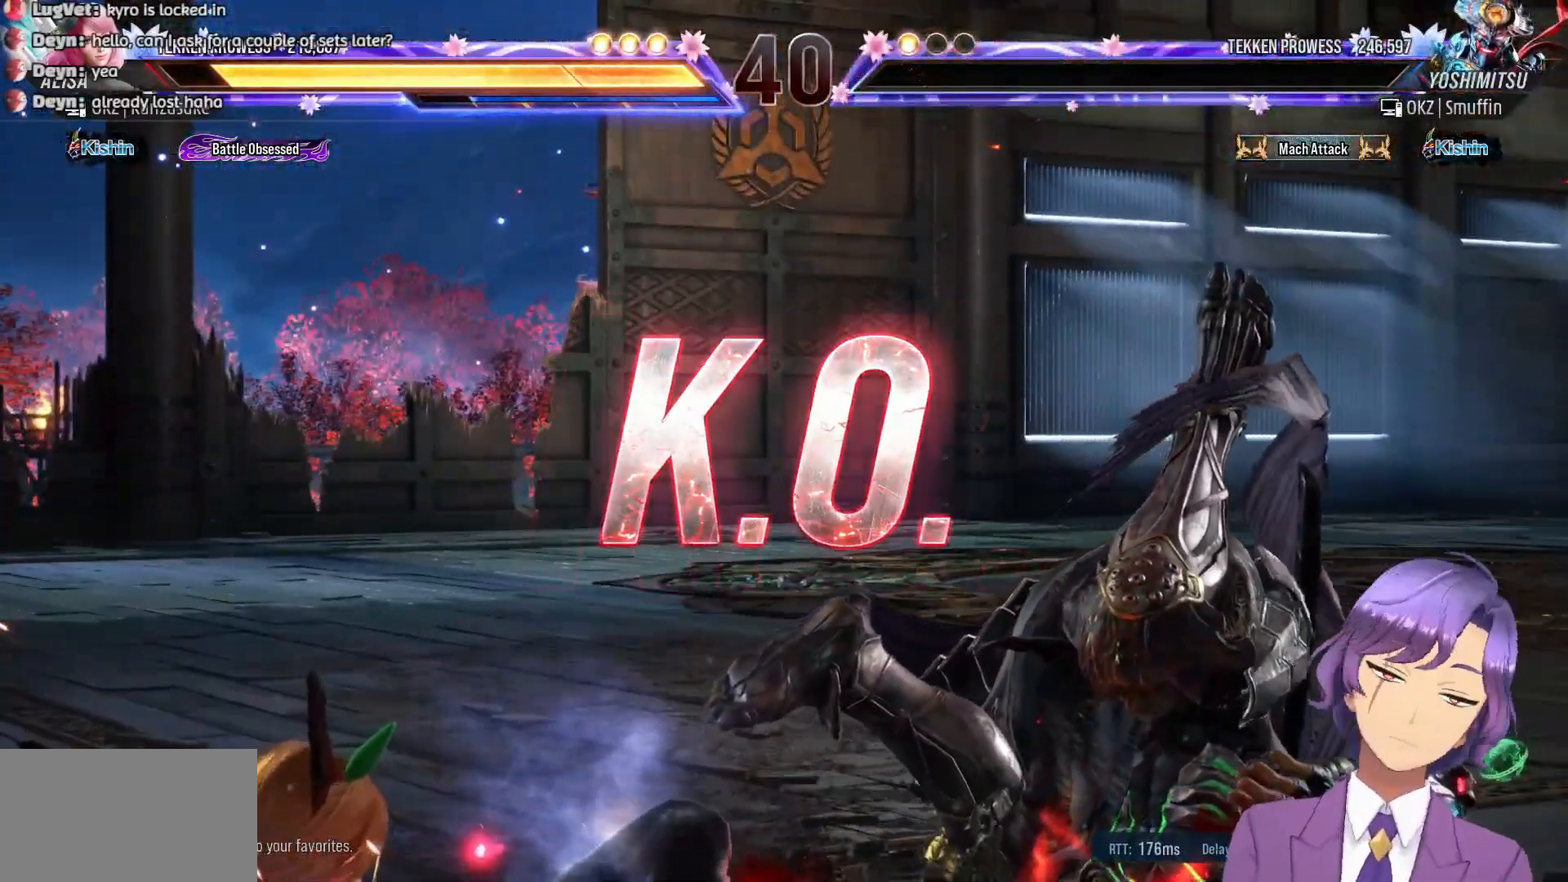
Gameplay with a controller (PlayStation layout); each line is a JSON object with the inputs held at the frame after it. "events" lists button and stick changes between this image and that frame as [ms after this image, input, new state], when the widget could be followed in between. Not read: left_stick right_stick.
{"buttons": [], "events": []}
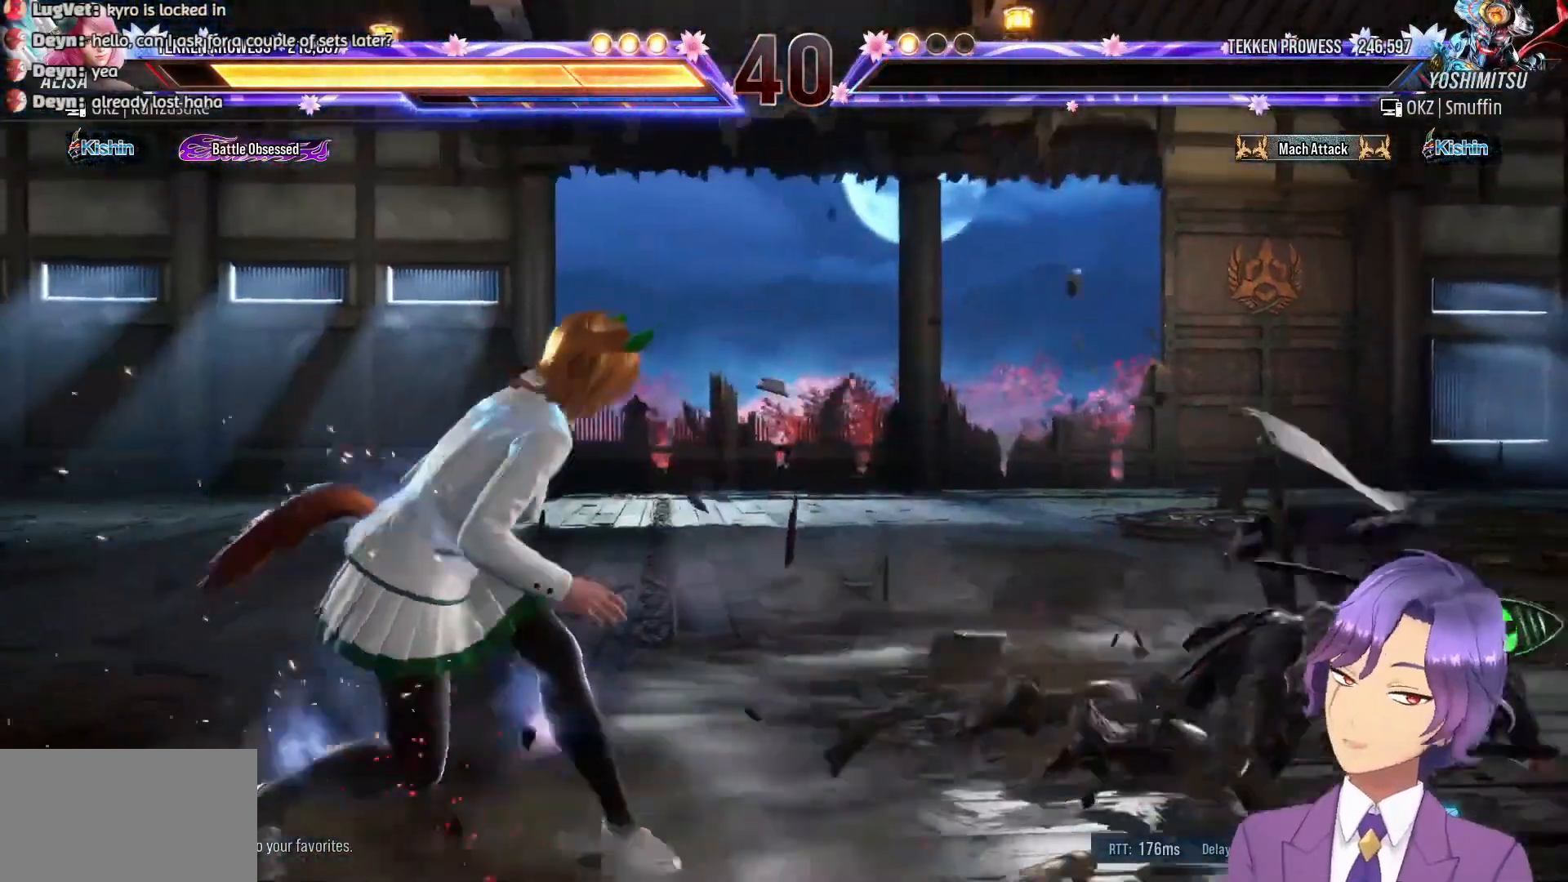
{"buttons": [], "events": []}
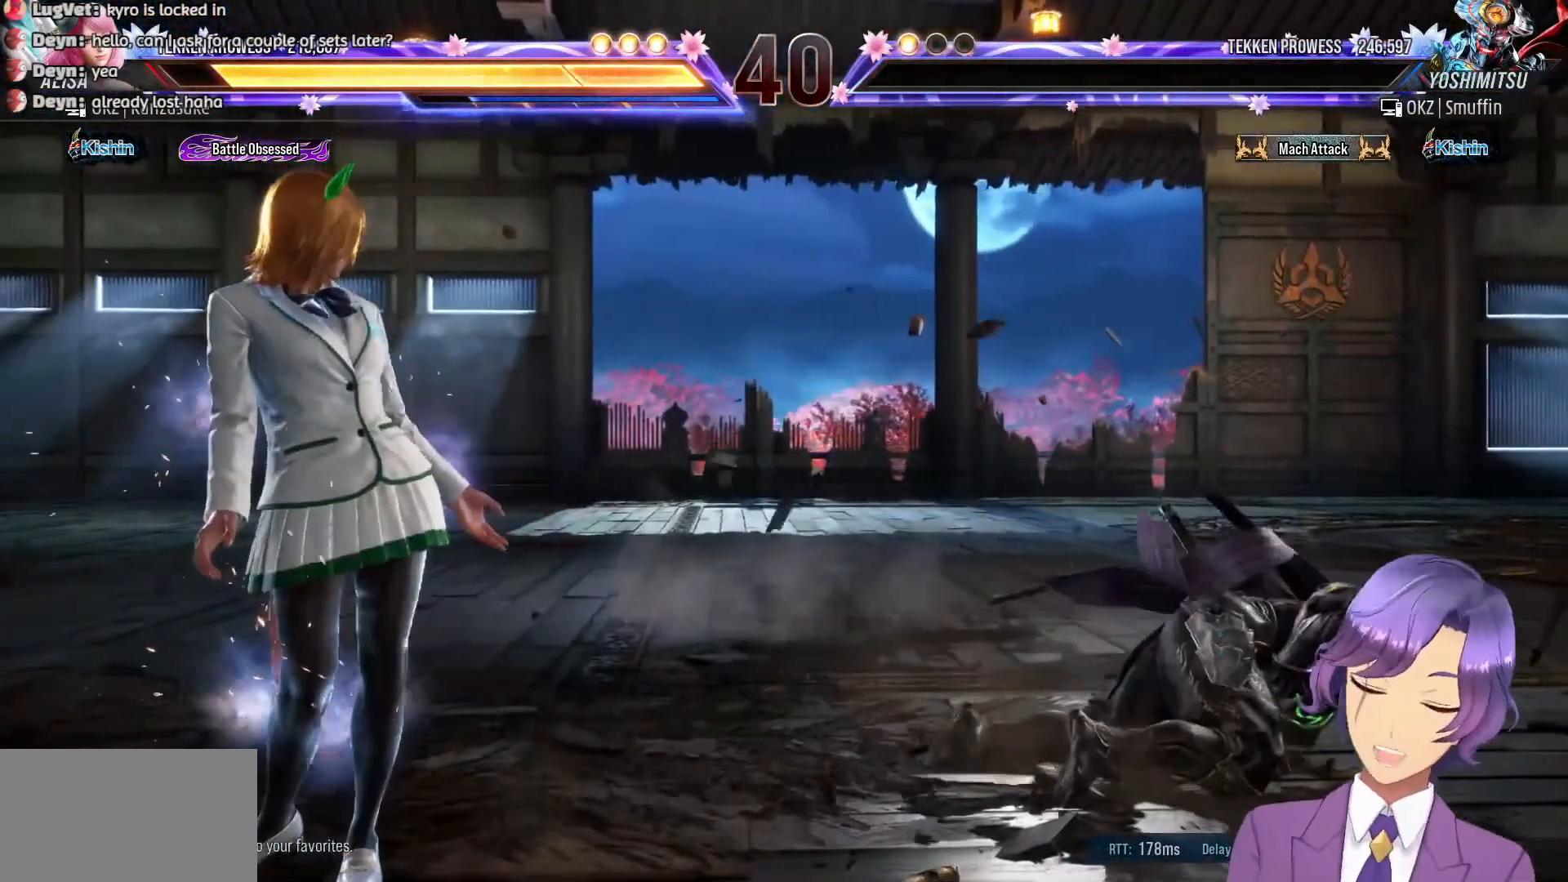
{"buttons": [], "events": []}
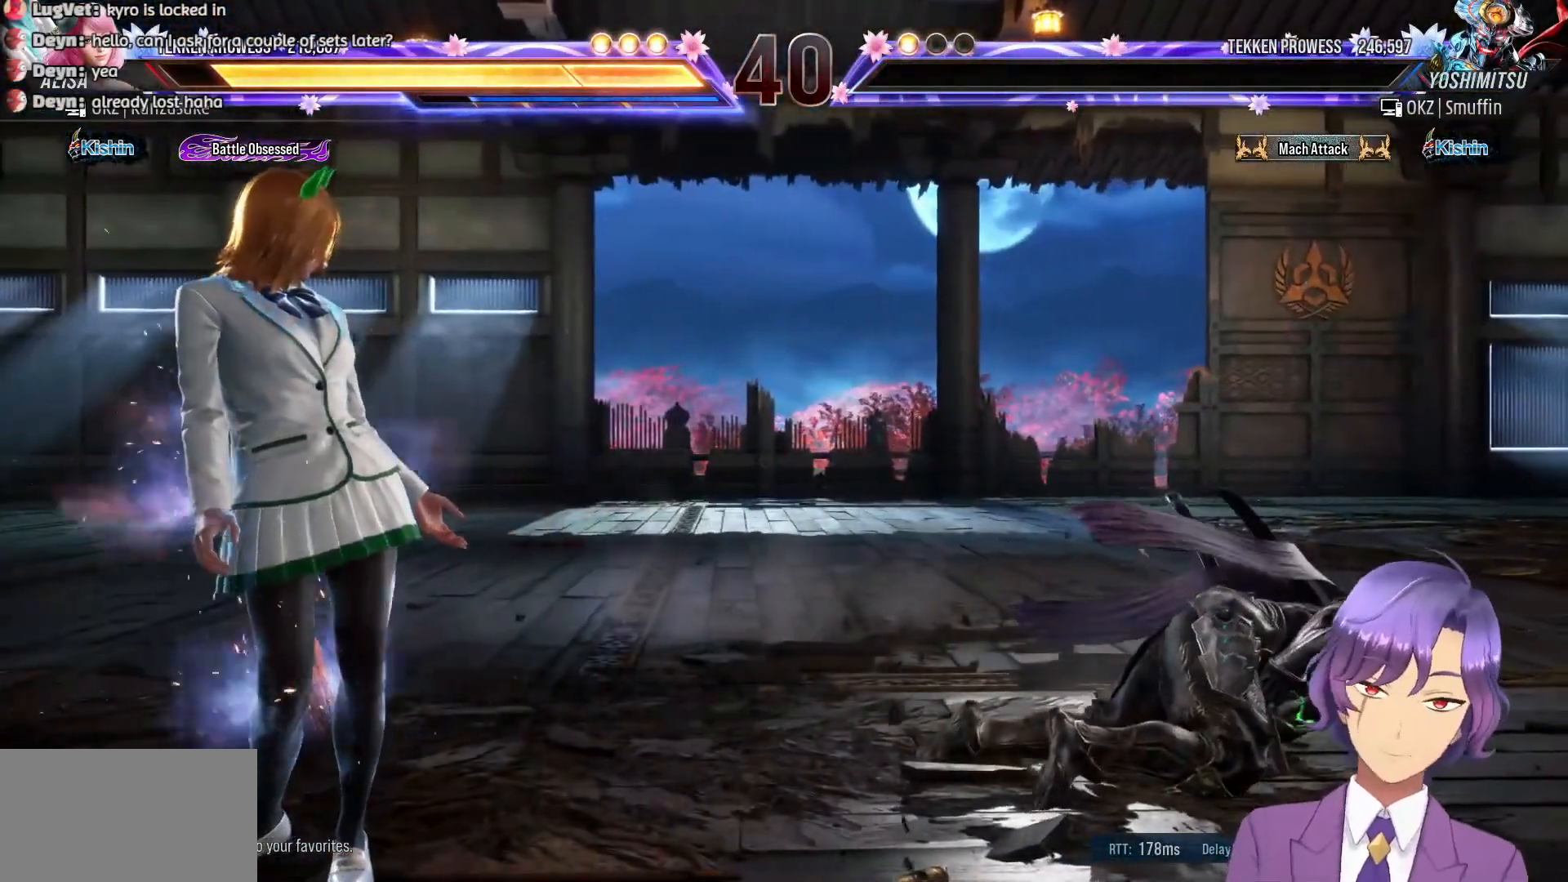
{"buttons": [], "events": []}
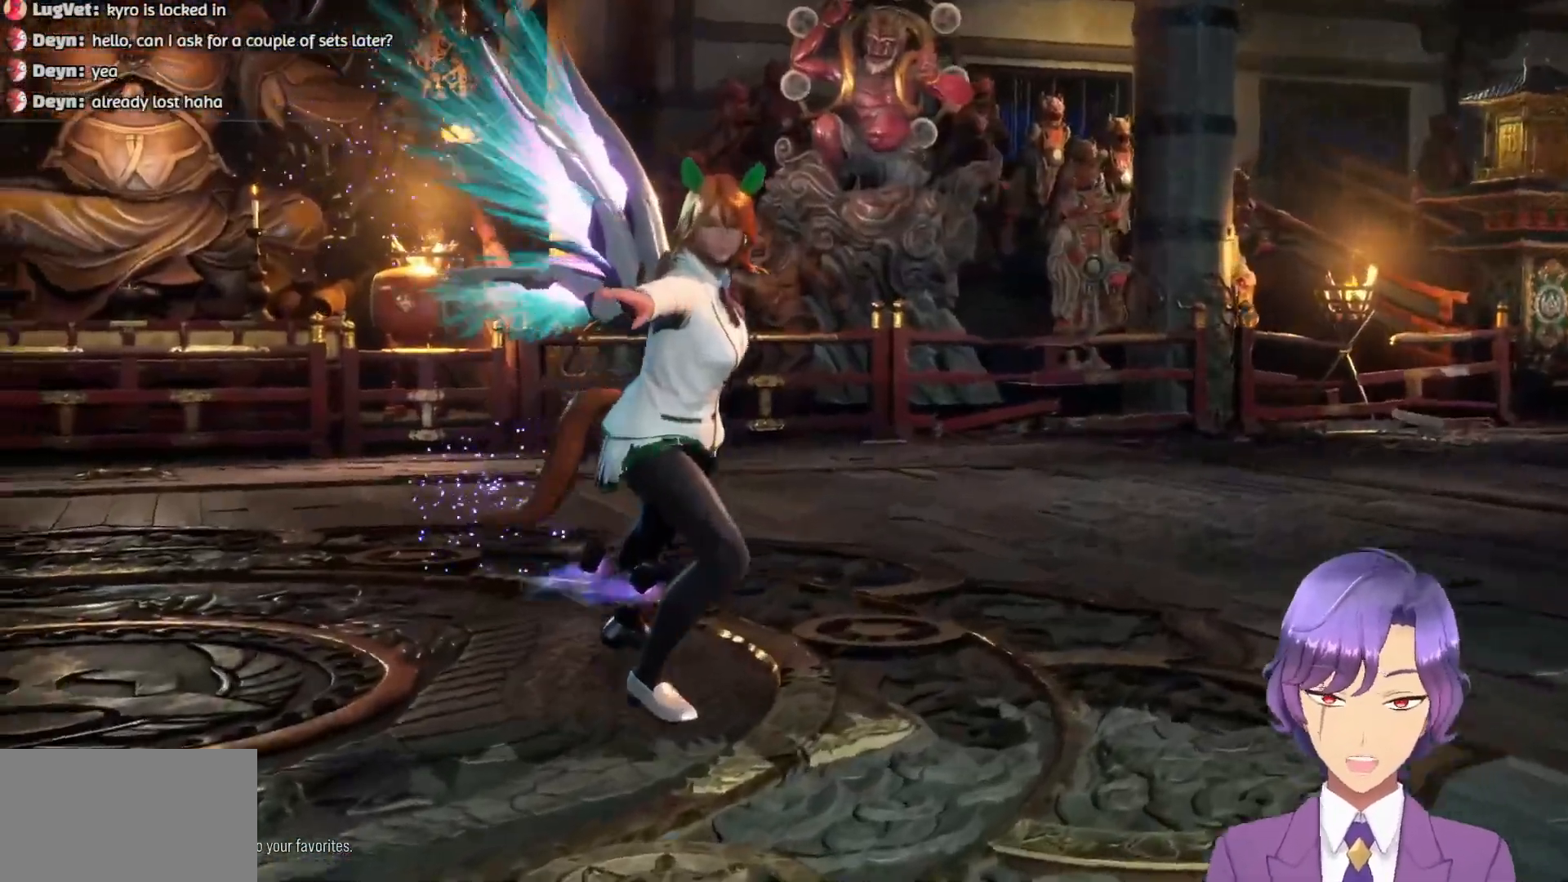
{"buttons": [], "events": [[300, "START", "down"], [467, "START", "up"]]}
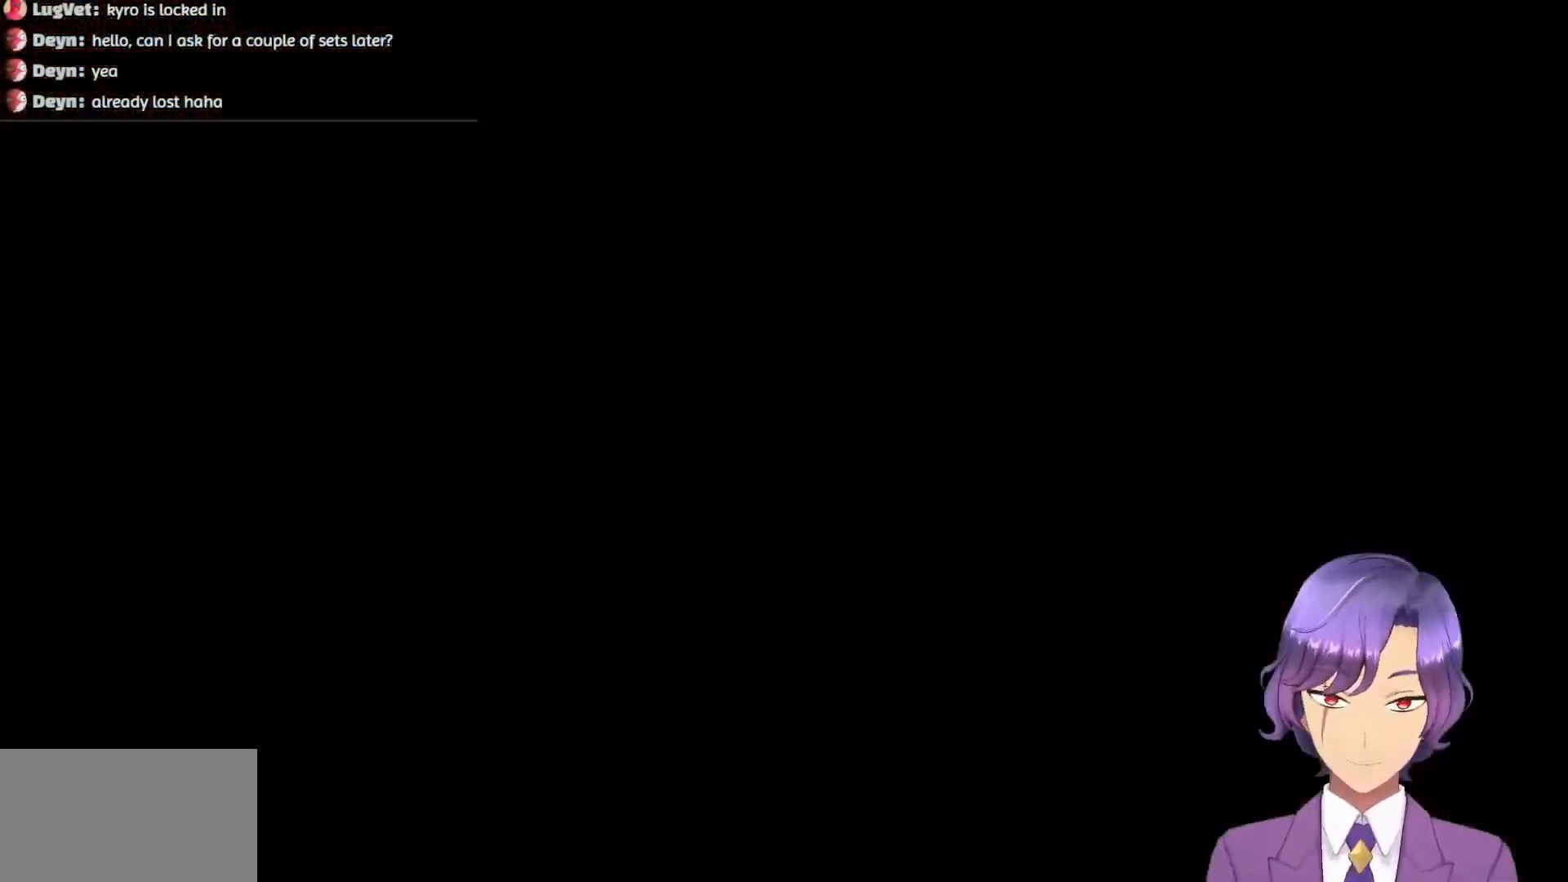
{"buttons": ["START"], "events": [[417, "START", "down"]]}
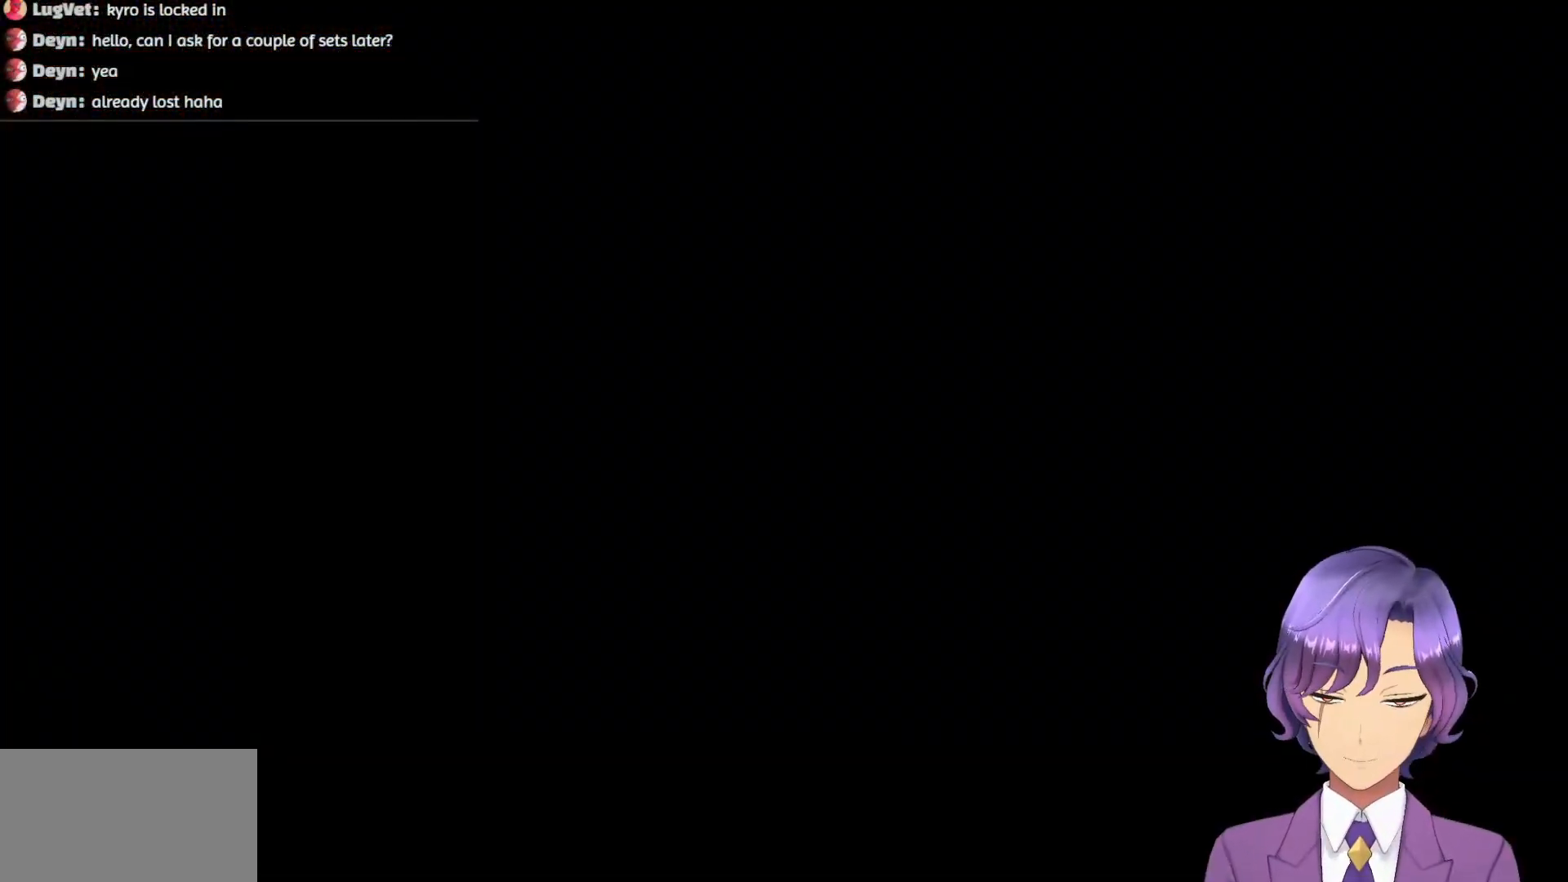
{"buttons": [], "events": [[50, "START", "up"]]}
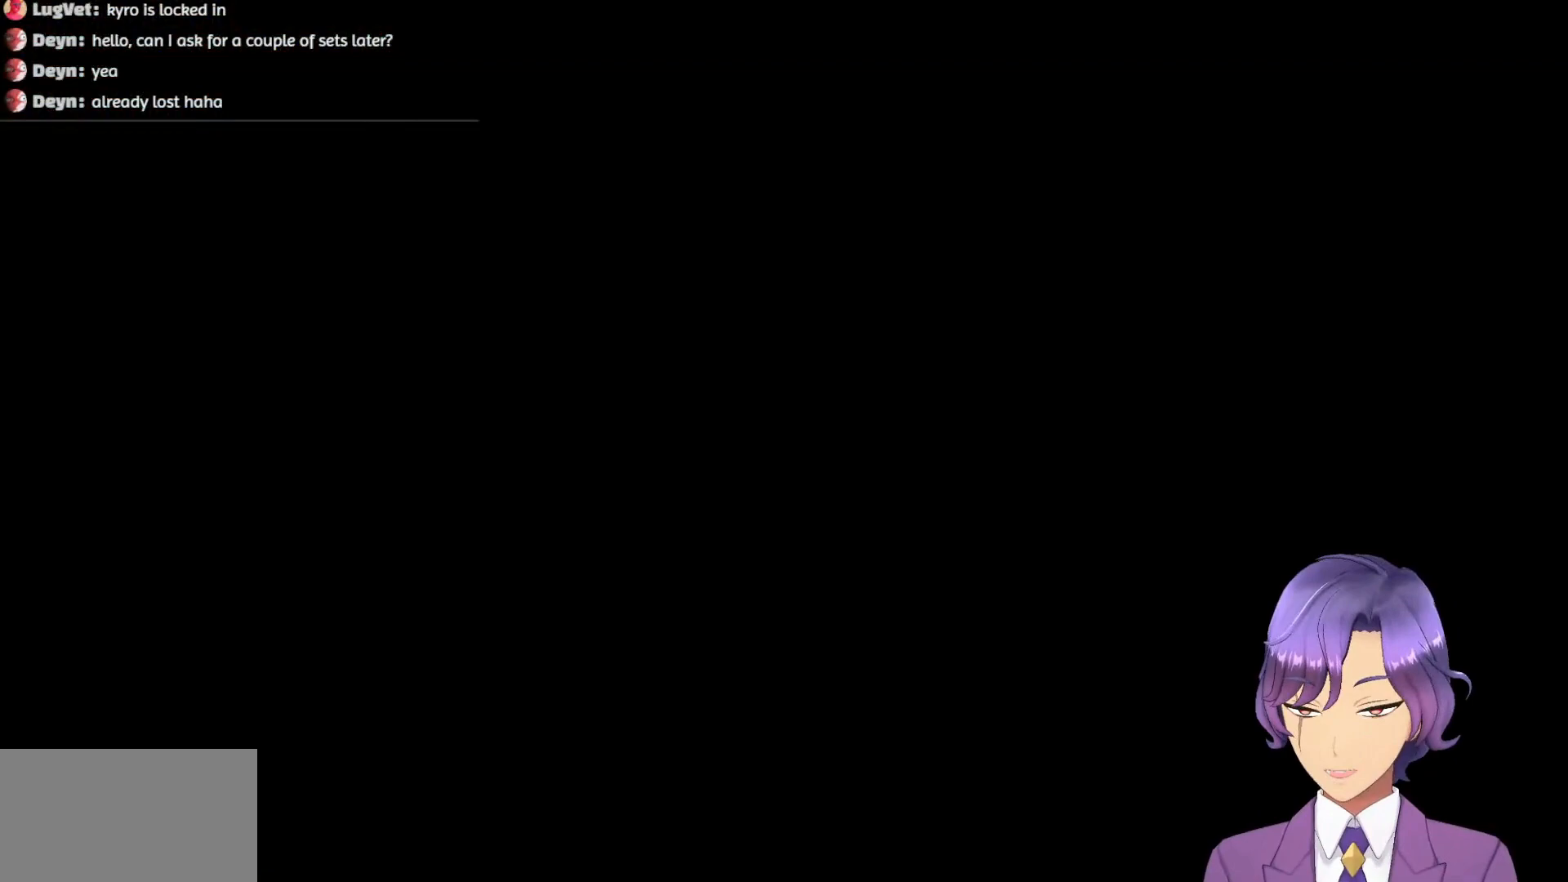
{"buttons": ["START"], "events": [[450, "START", "down"]]}
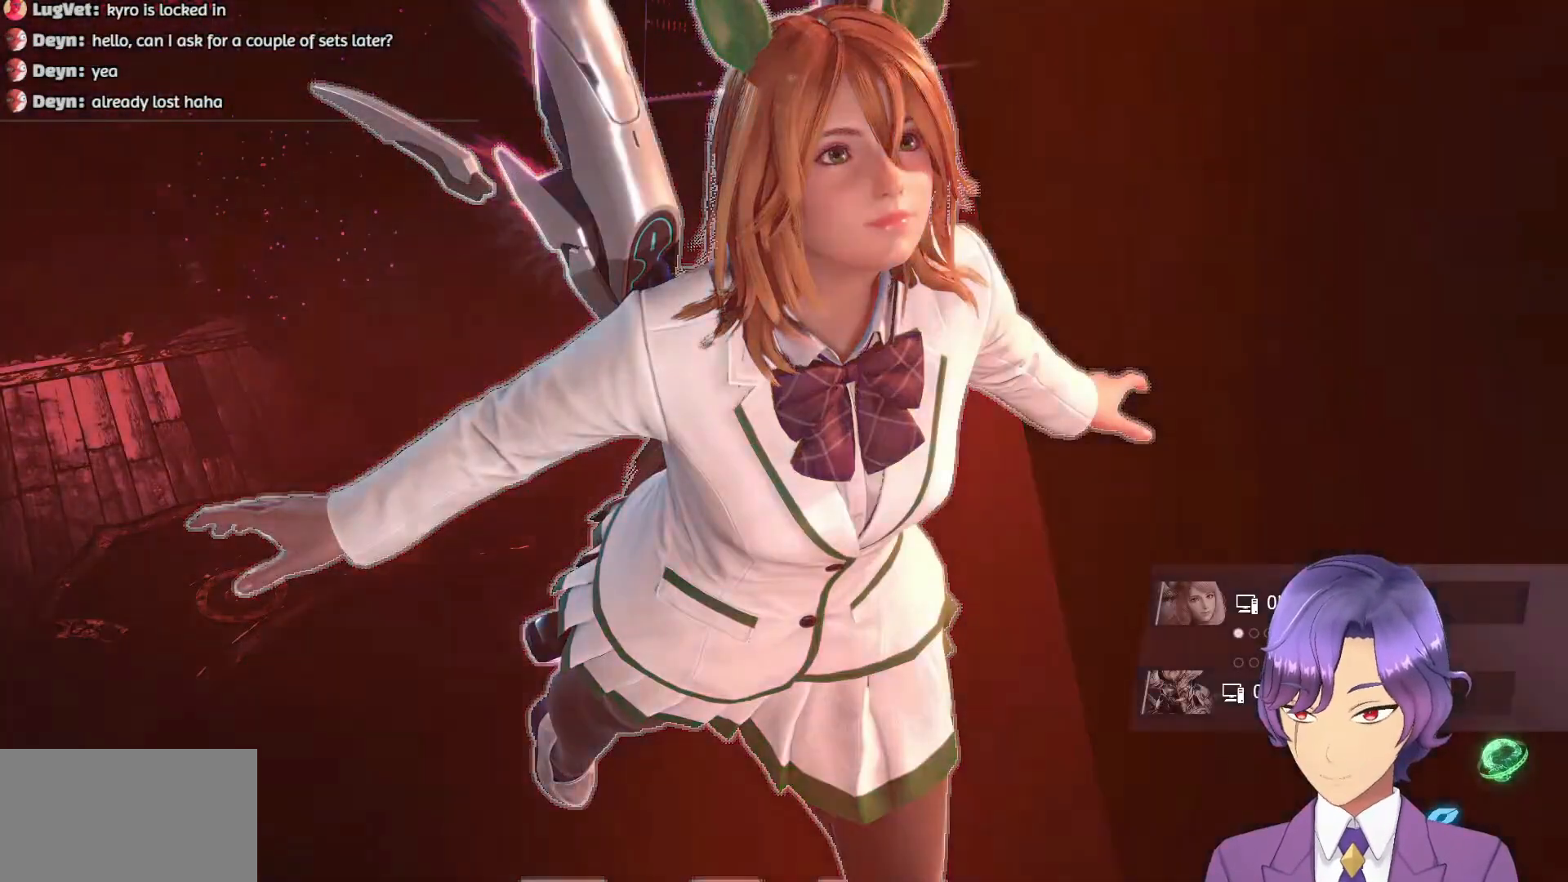
{"buttons": [], "events": [[67, "START", "up"]]}
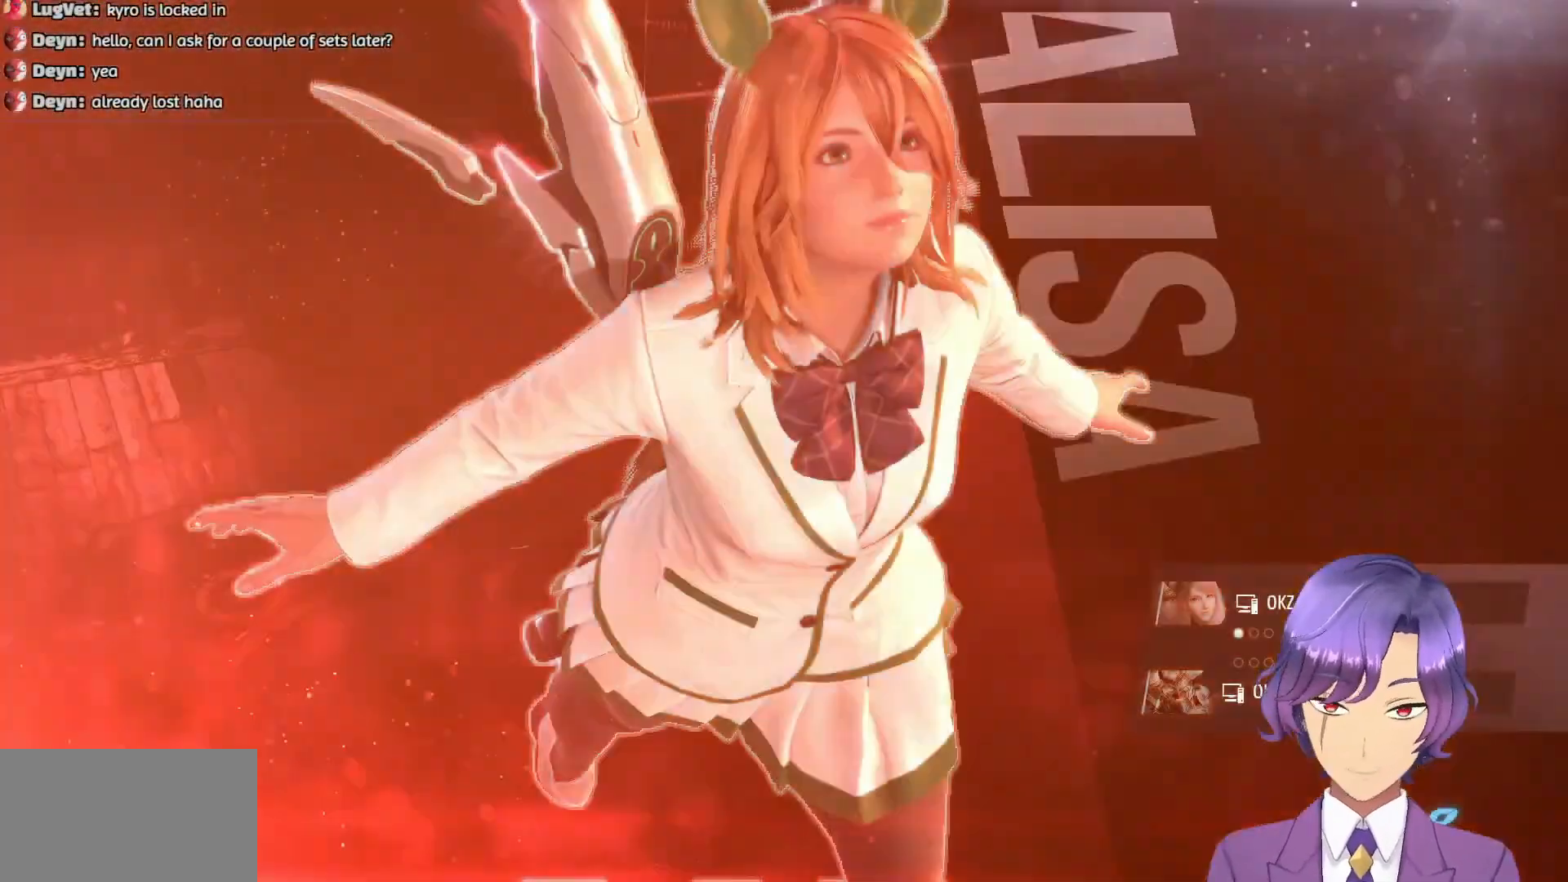
{"buttons": [], "events": [[33, "CROSS", "down"], [183, "CROSS", "up"], [300, "CROSS", "down"], [417, "CROSS", "up"]]}
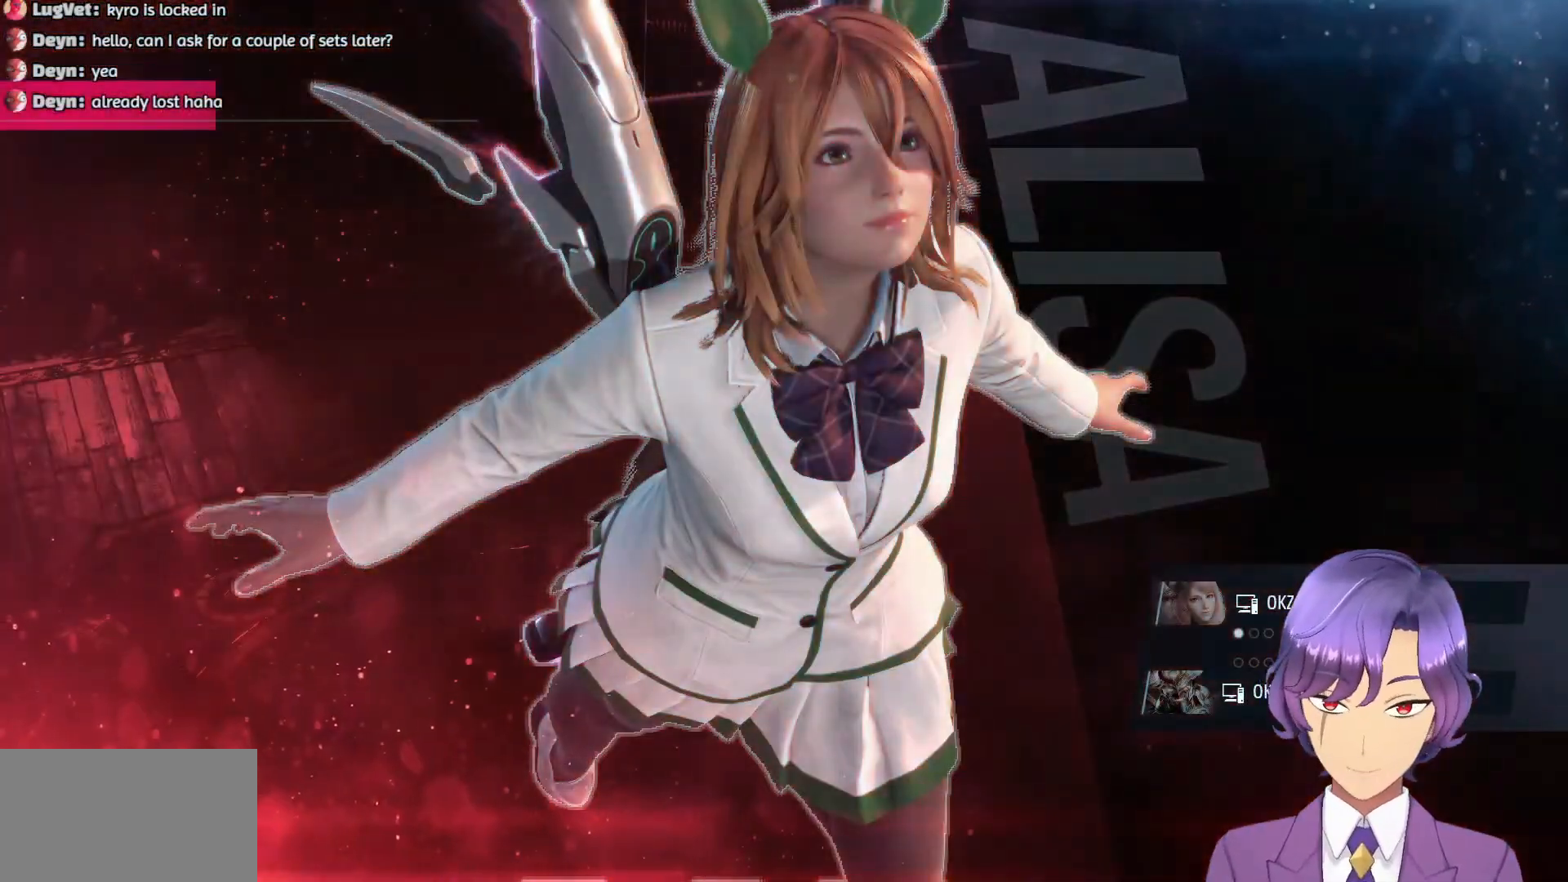
{"buttons": [], "events": [[50, "CROSS", "down"], [167, "CROSS", "up"], [333, "CROSS", "down"], [433, "CROSS", "up"]]}
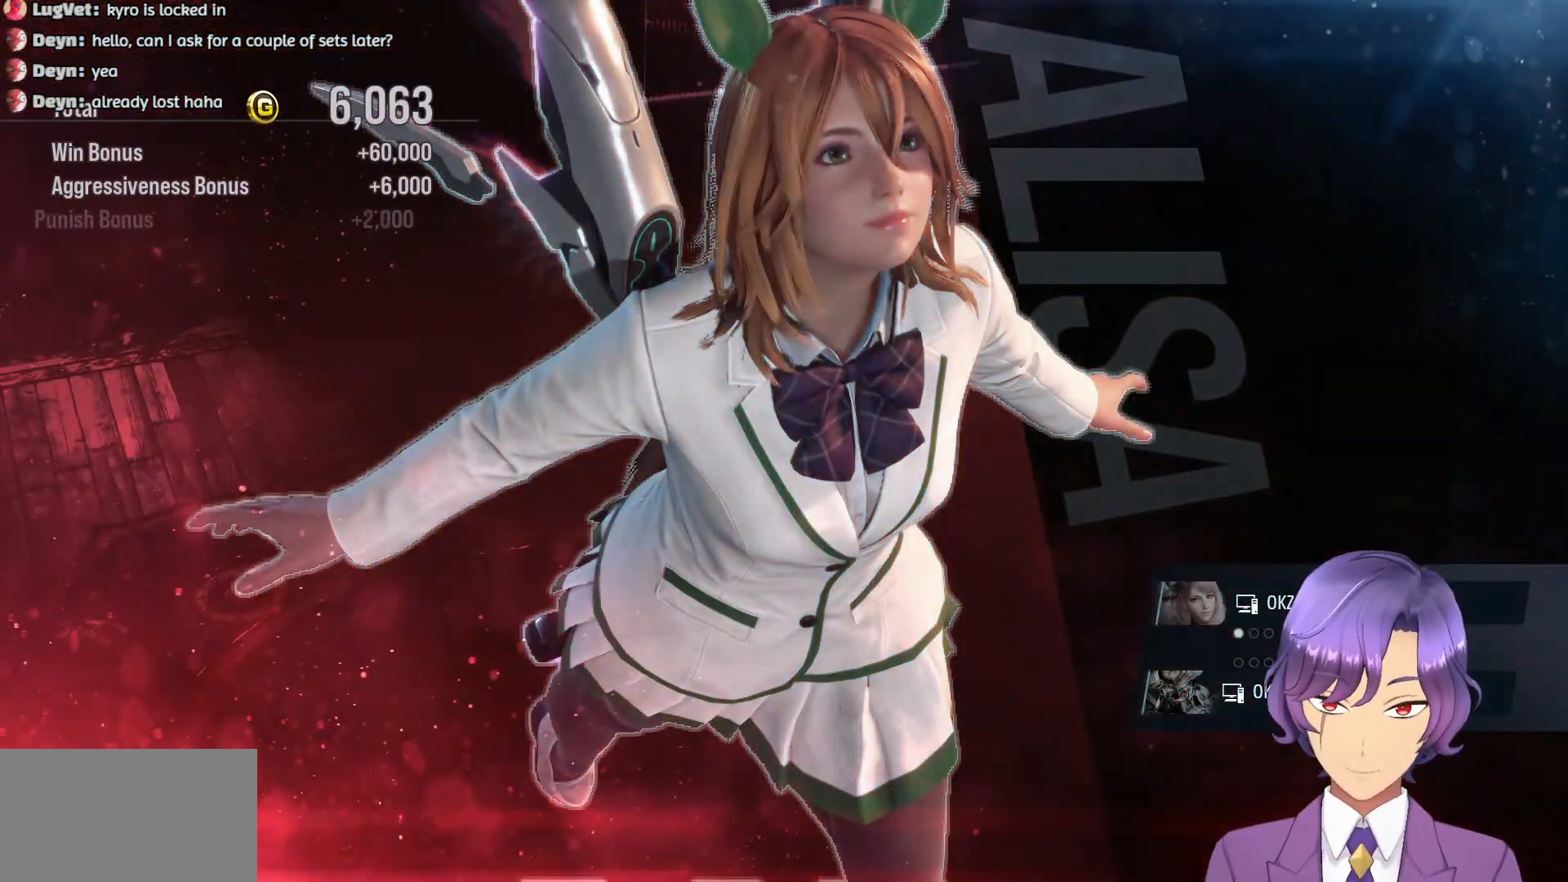
{"buttons": [], "events": [[83, "CROSS", "down"], [183, "CROSS", "up"], [300, "CROSS", "down"], [417, "CROSS", "up"]]}
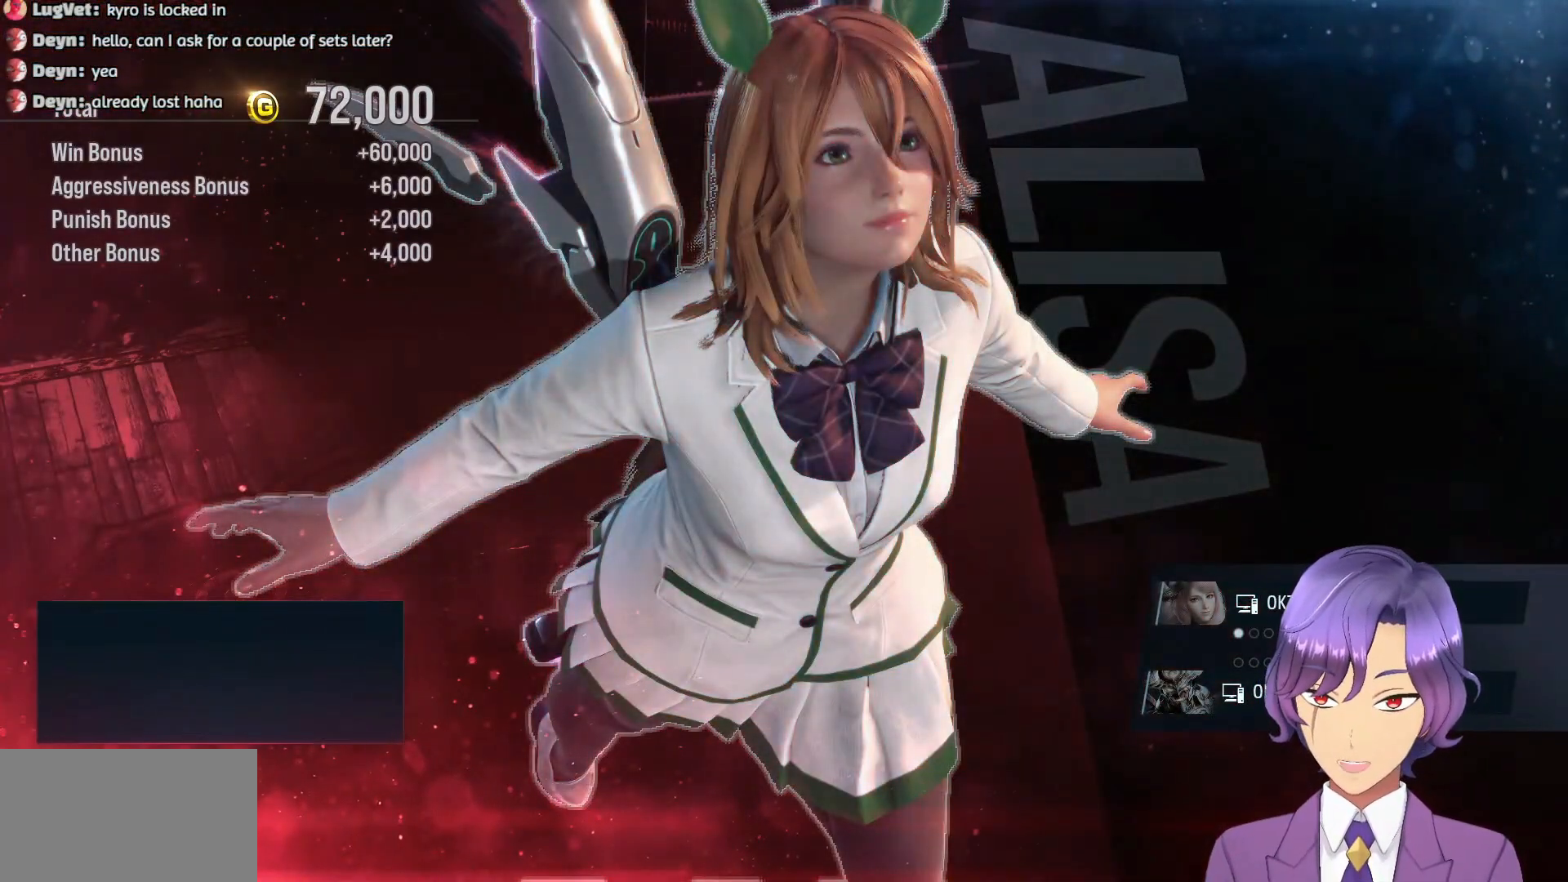
{"buttons": [], "events": [[33, "CROSS", "down"], [150, "CROSS", "up"], [300, "CROSS", "down"], [417, "CROSS", "up"]]}
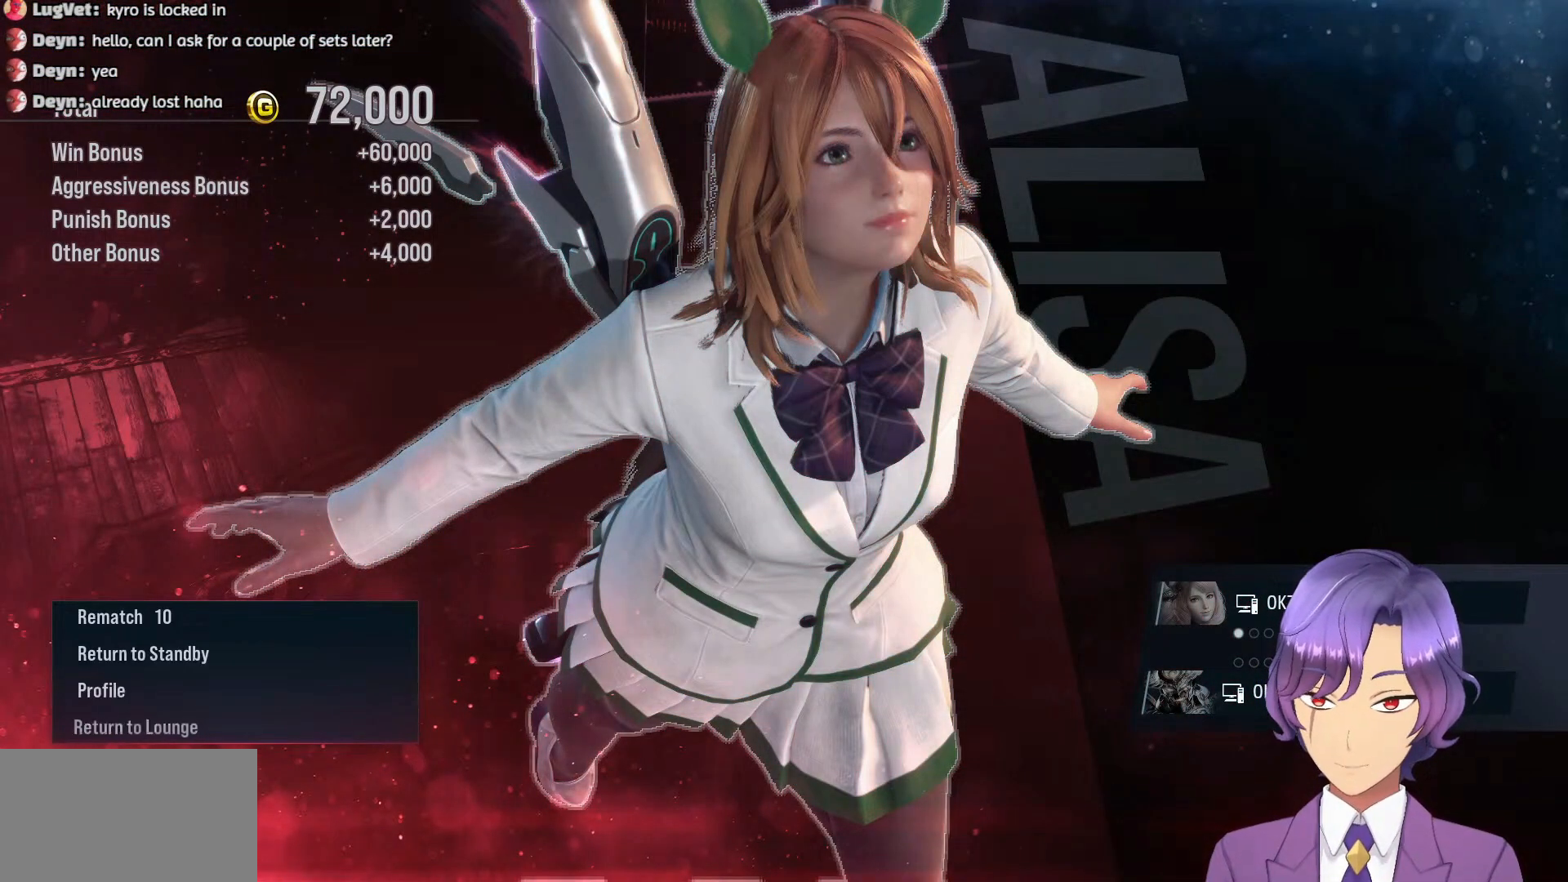
{"buttons": ["CROSS"], "events": [[33, "CROSS", "down"], [133, "CROSS", "up"], [250, "CROSS", "down"], [333, "CROSS", "up"], [433, "CROSS", "down"]]}
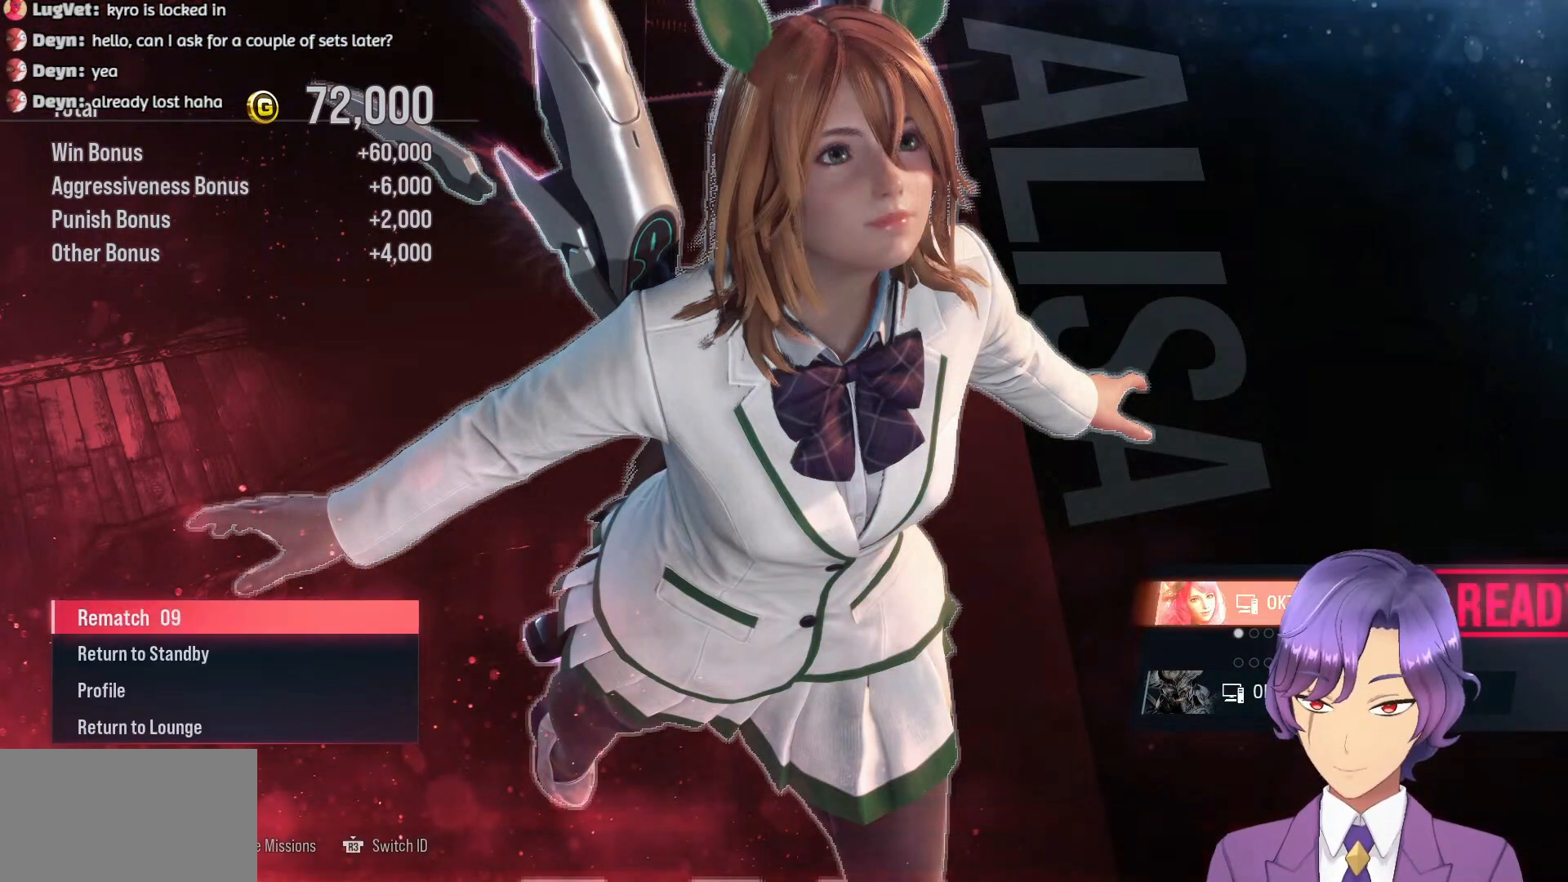
{"buttons": ["CROSS"], "events": [[33, "CROSS", "up"], [133, "CROSS", "down"], [217, "CROSS", "up"], [300, "CROSS", "down"], [400, "CROSS", "up"], [483, "CROSS", "down"]]}
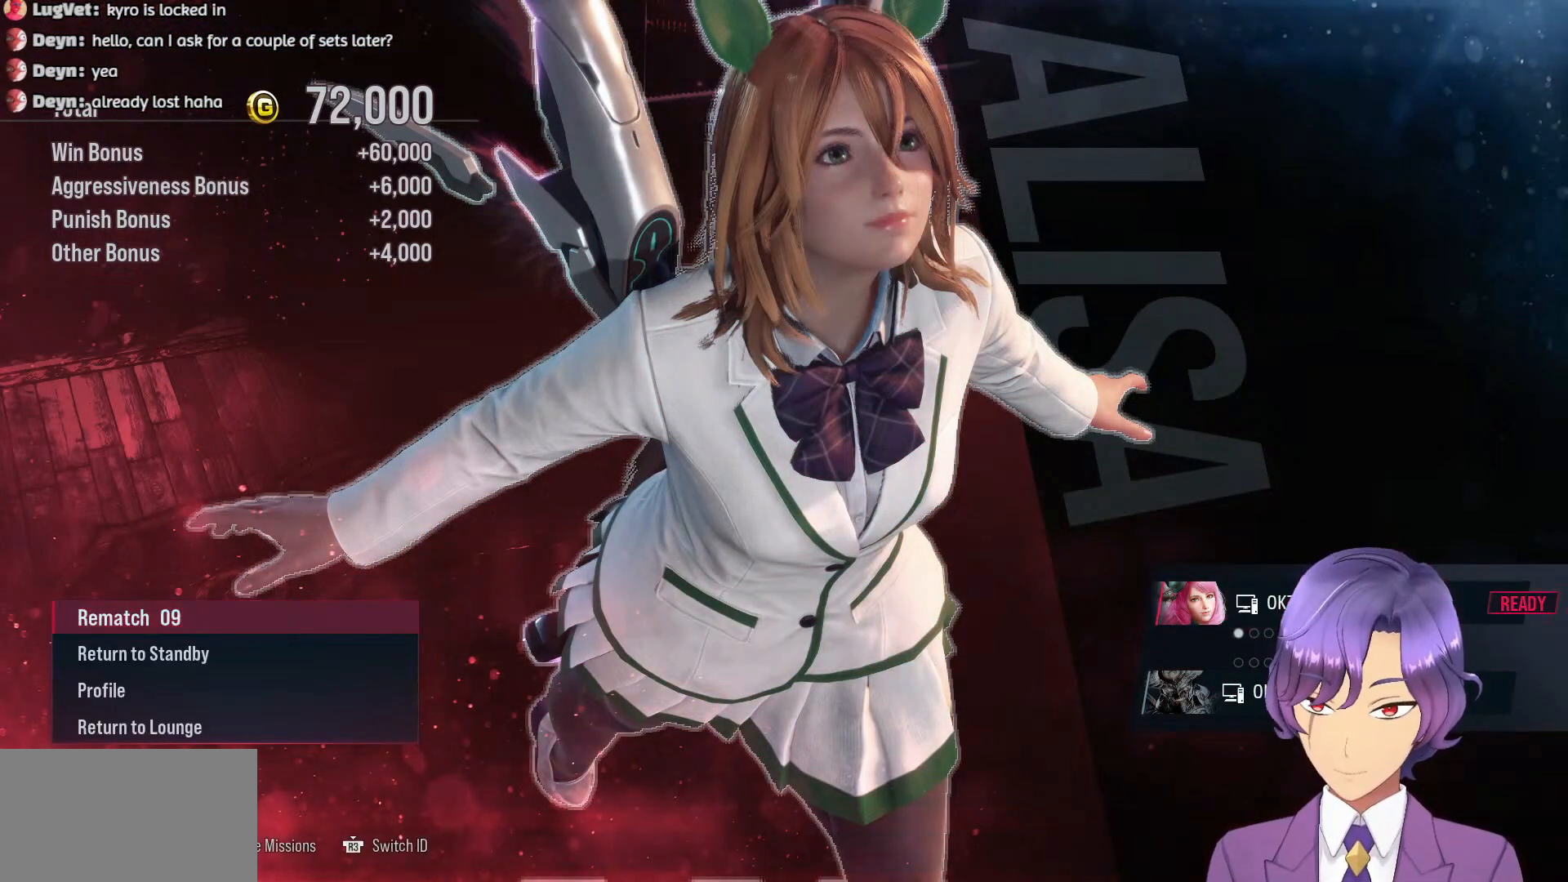
{"buttons": ["CROSS"], "events": [[100, "CROSS", "up"], [183, "CROSS", "down"], [300, "CROSS", "up"], [400, "CROSS", "down"]]}
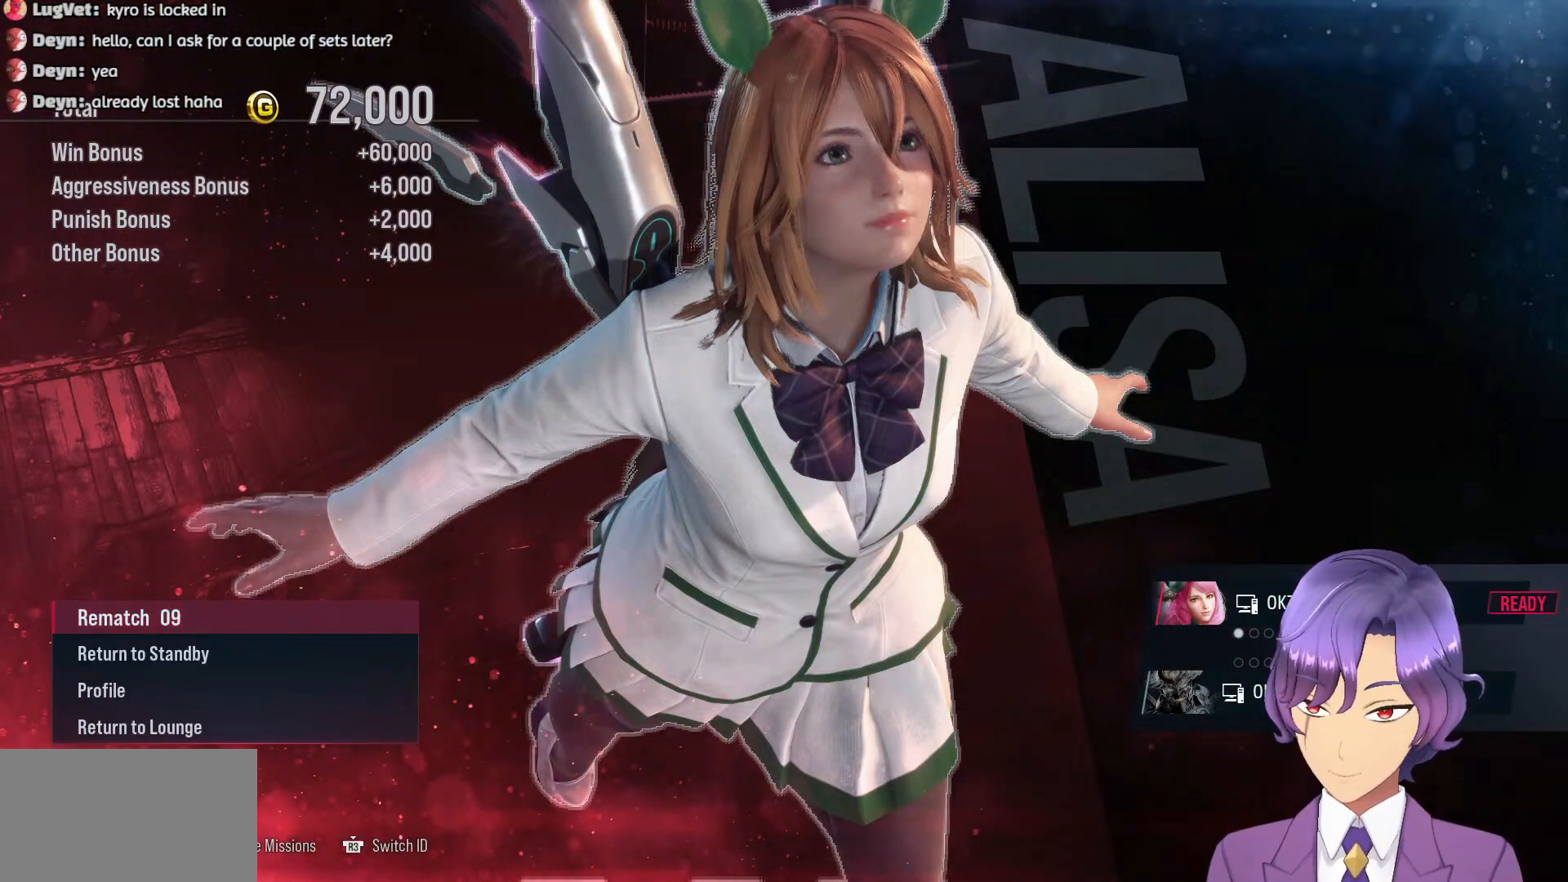
{"buttons": [], "events": [[17, "CROSS", "up"], [133, "CROSS", "down"], [250, "CROSS", "up"]]}
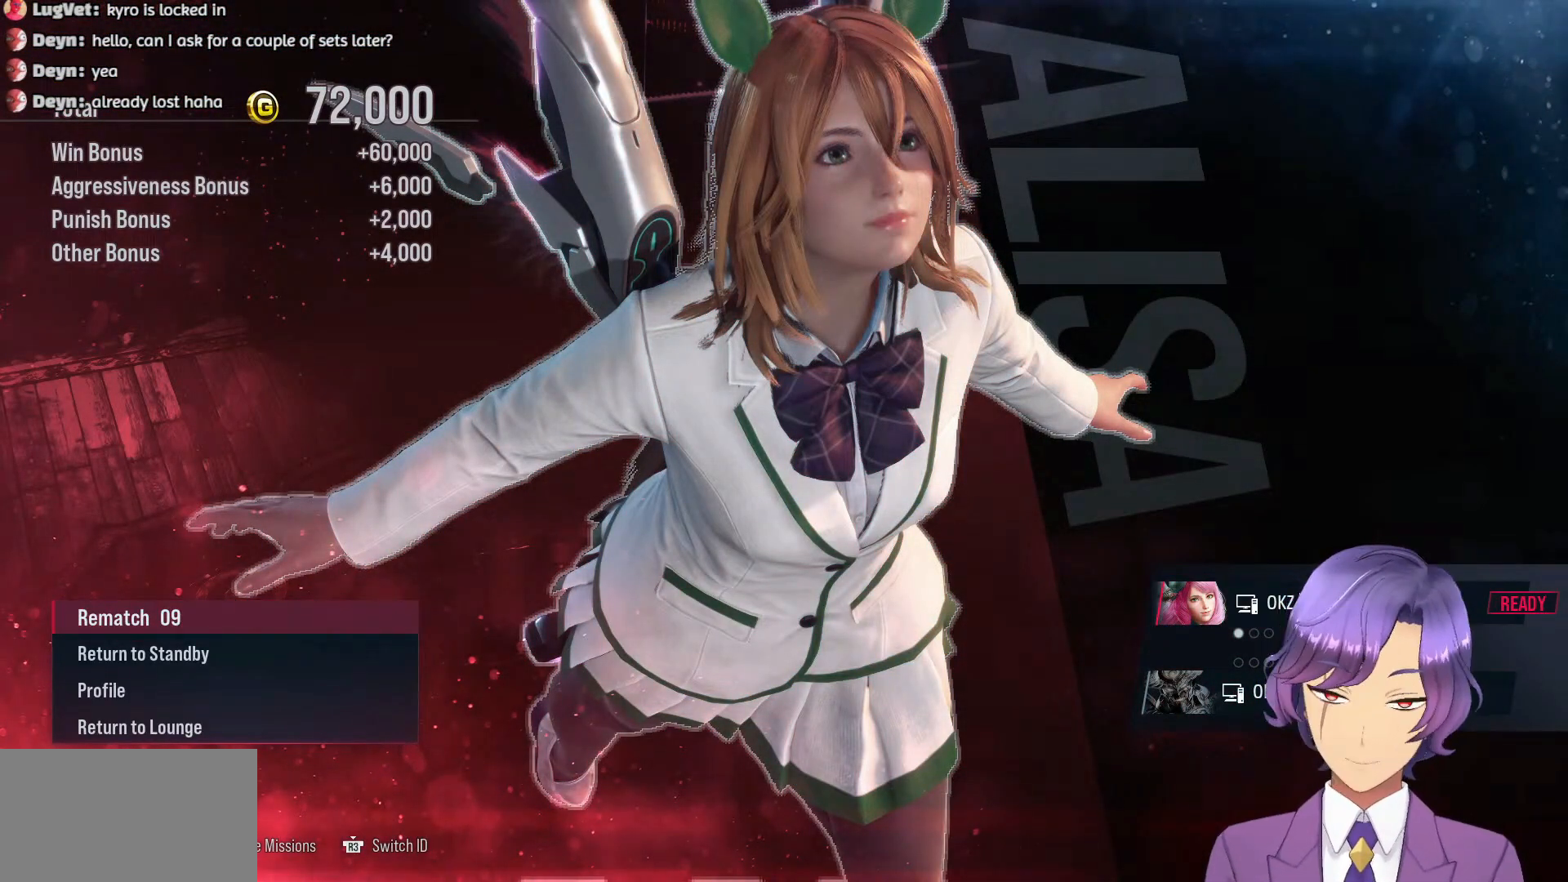
{"buttons": [], "events": [[83, "START", "down"], [217, "START", "up"], [267, "START", "down"], [417, "START", "up"]]}
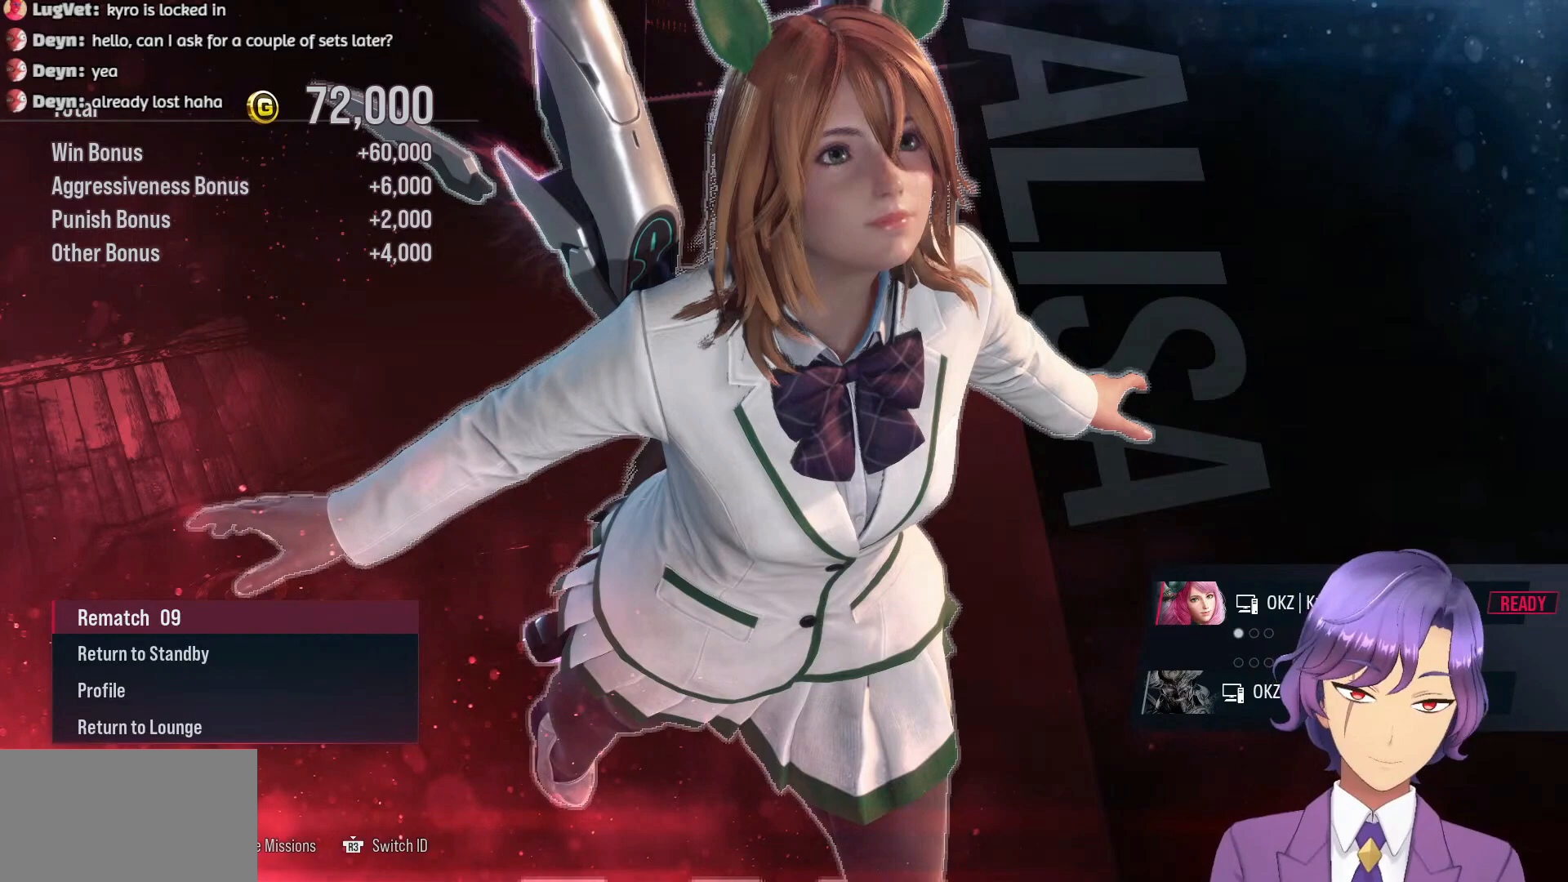
{"buttons": ["CROSS"], "events": [[417, "CROSS", "down"]]}
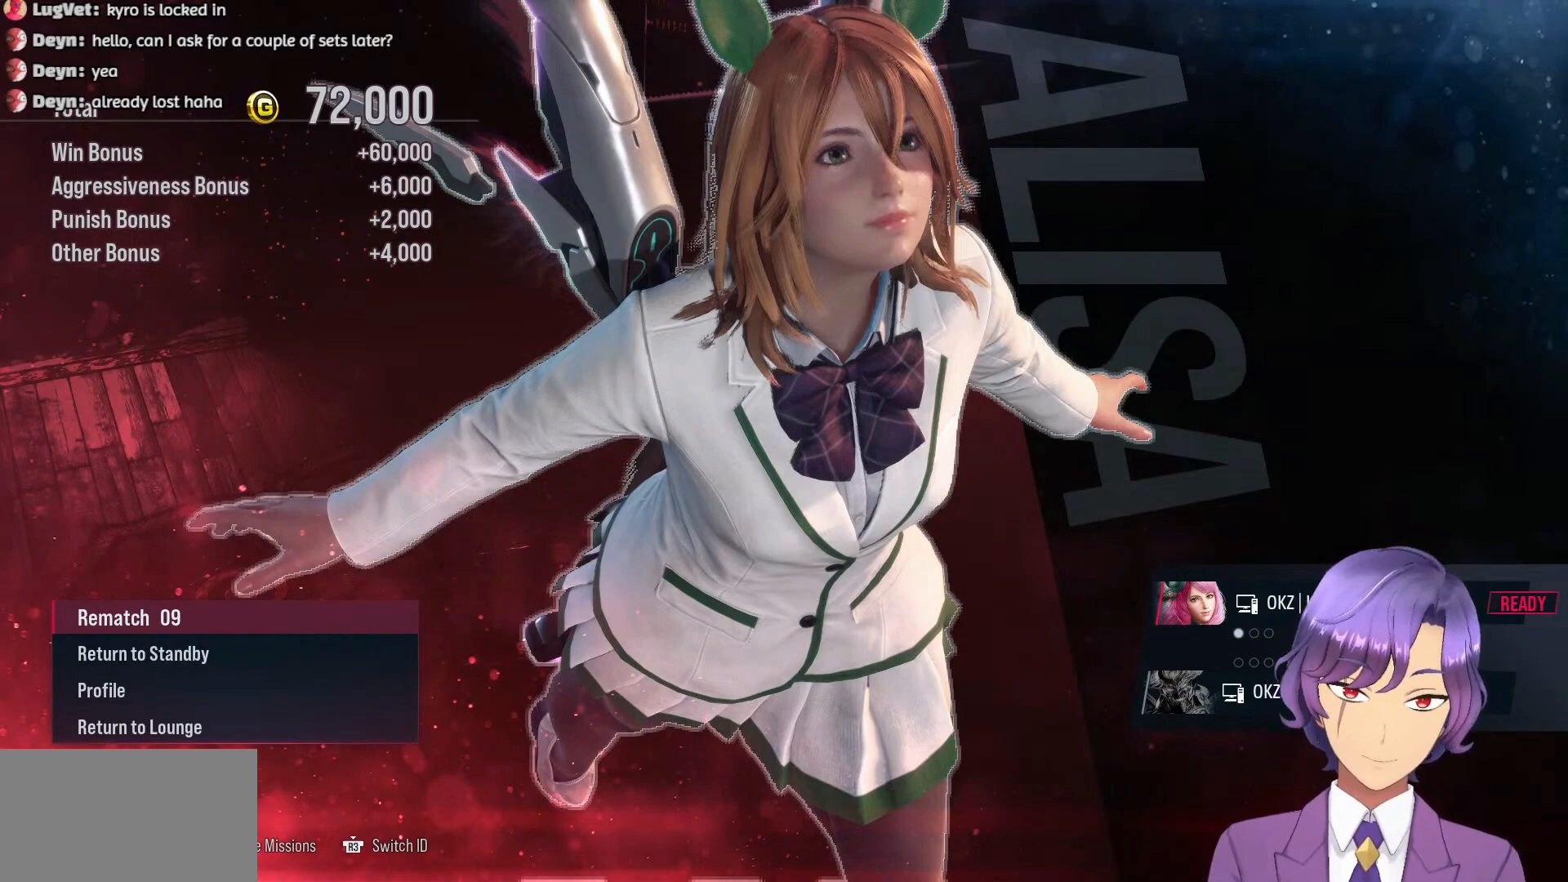
{"buttons": ["CROSS"], "events": [[17, "CROSS", "up"], [117, "CROSS", "down"], [217, "CROSS", "up"], [283, "CROSS", "down"], [417, "CROSS", "up"], [500, "CROSS", "down"]]}
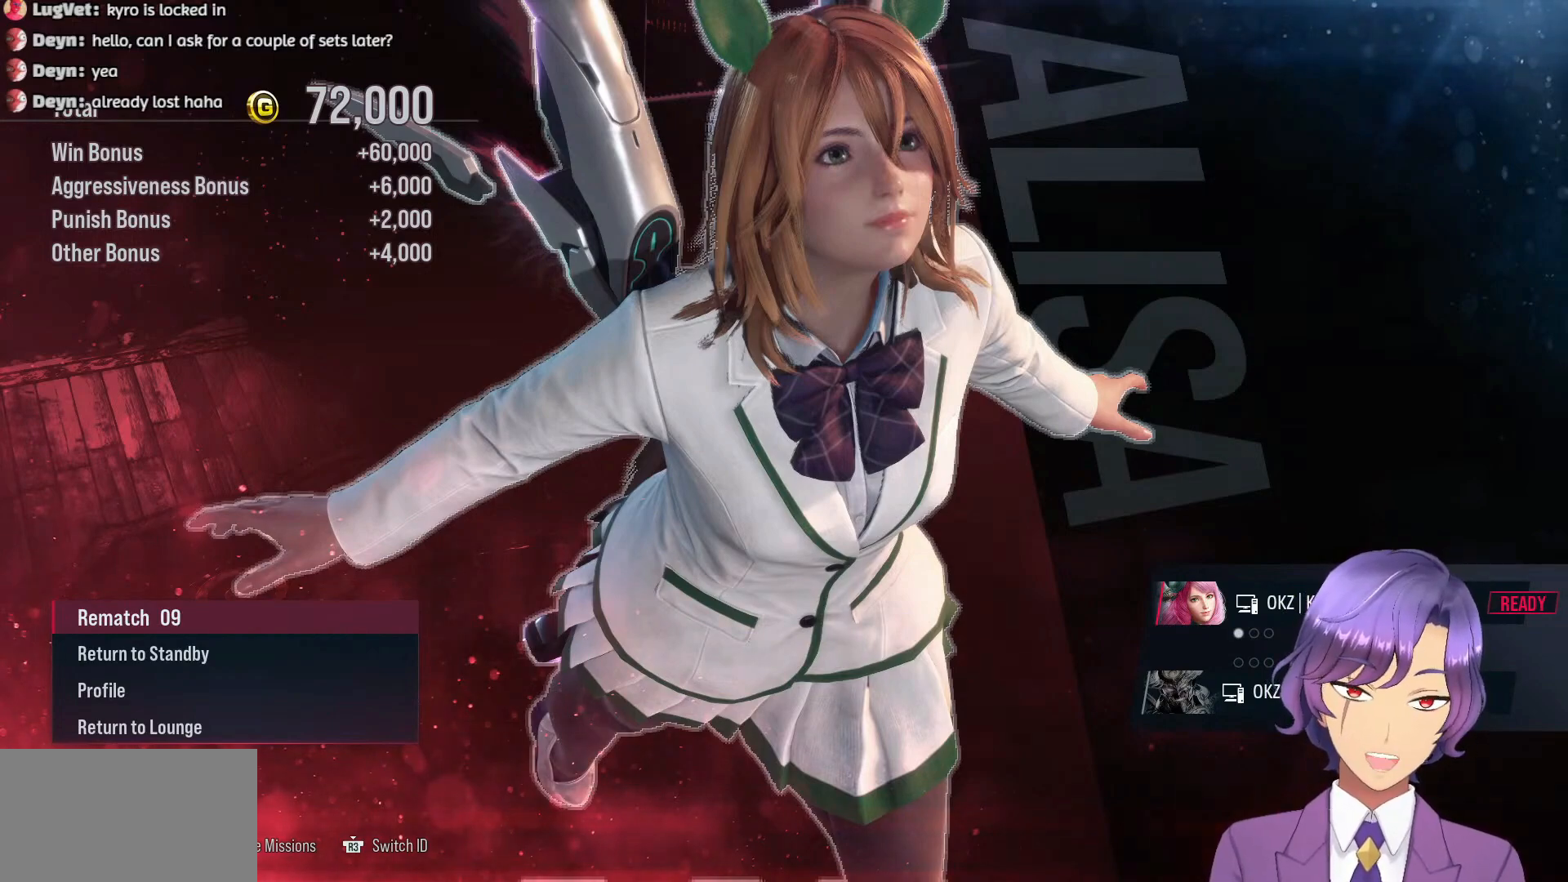
{"buttons": ["CROSS"], "events": [[117, "CROSS", "up"], [200, "CROSS", "down"], [300, "CROSS", "up"], [417, "CROSS", "down"]]}
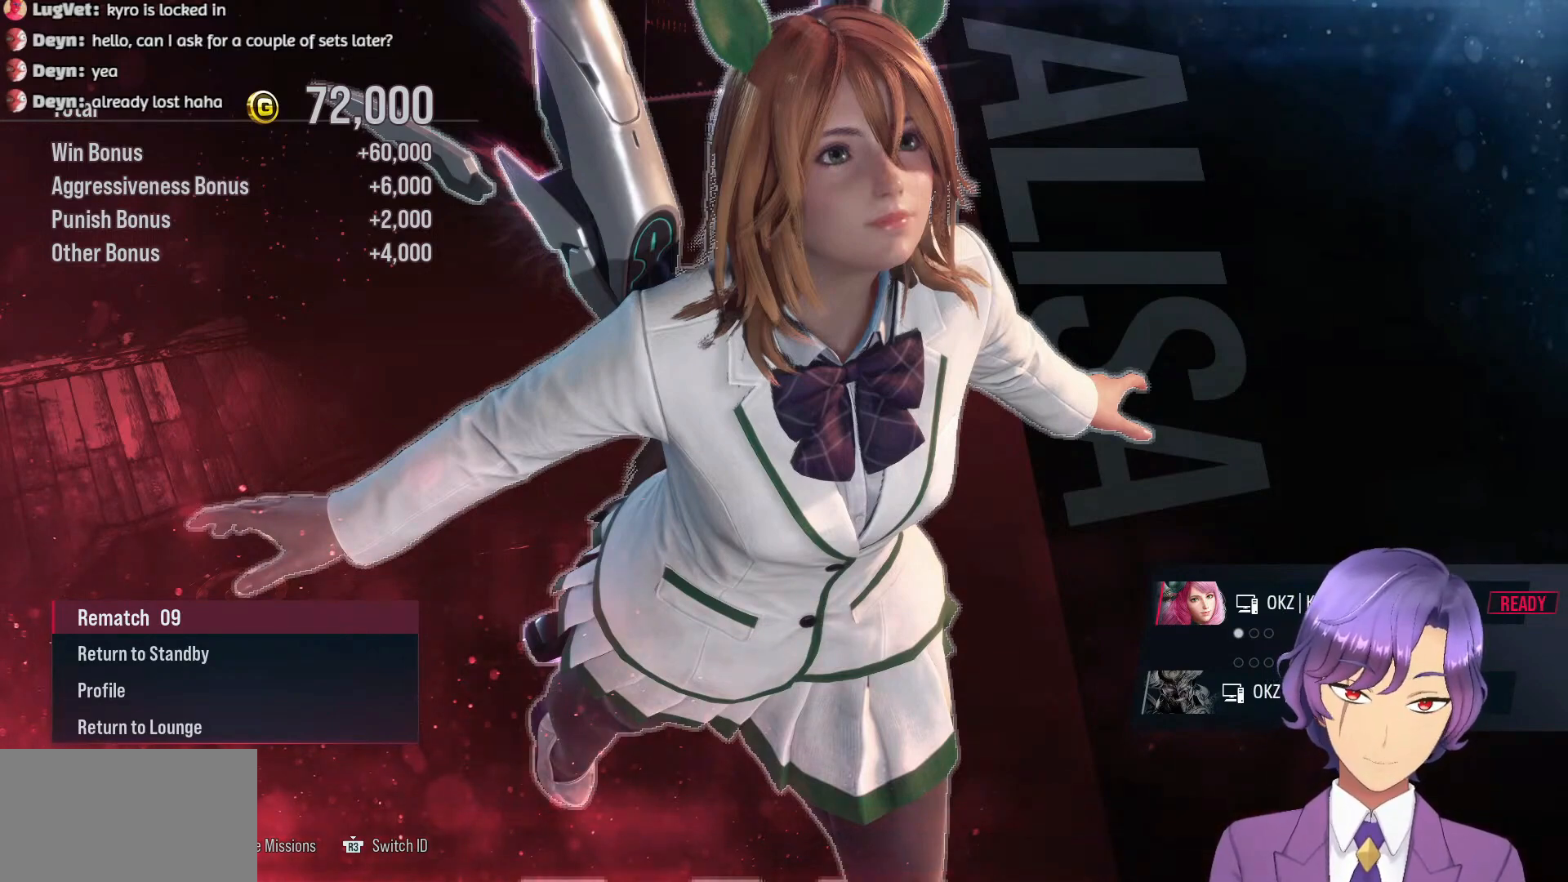
{"buttons": ["CROSS"], "events": [[33, "CROSS", "up"], [167, "CROSS", "down"], [317, "CROSS", "up"], [450, "CROSS", "down"]]}
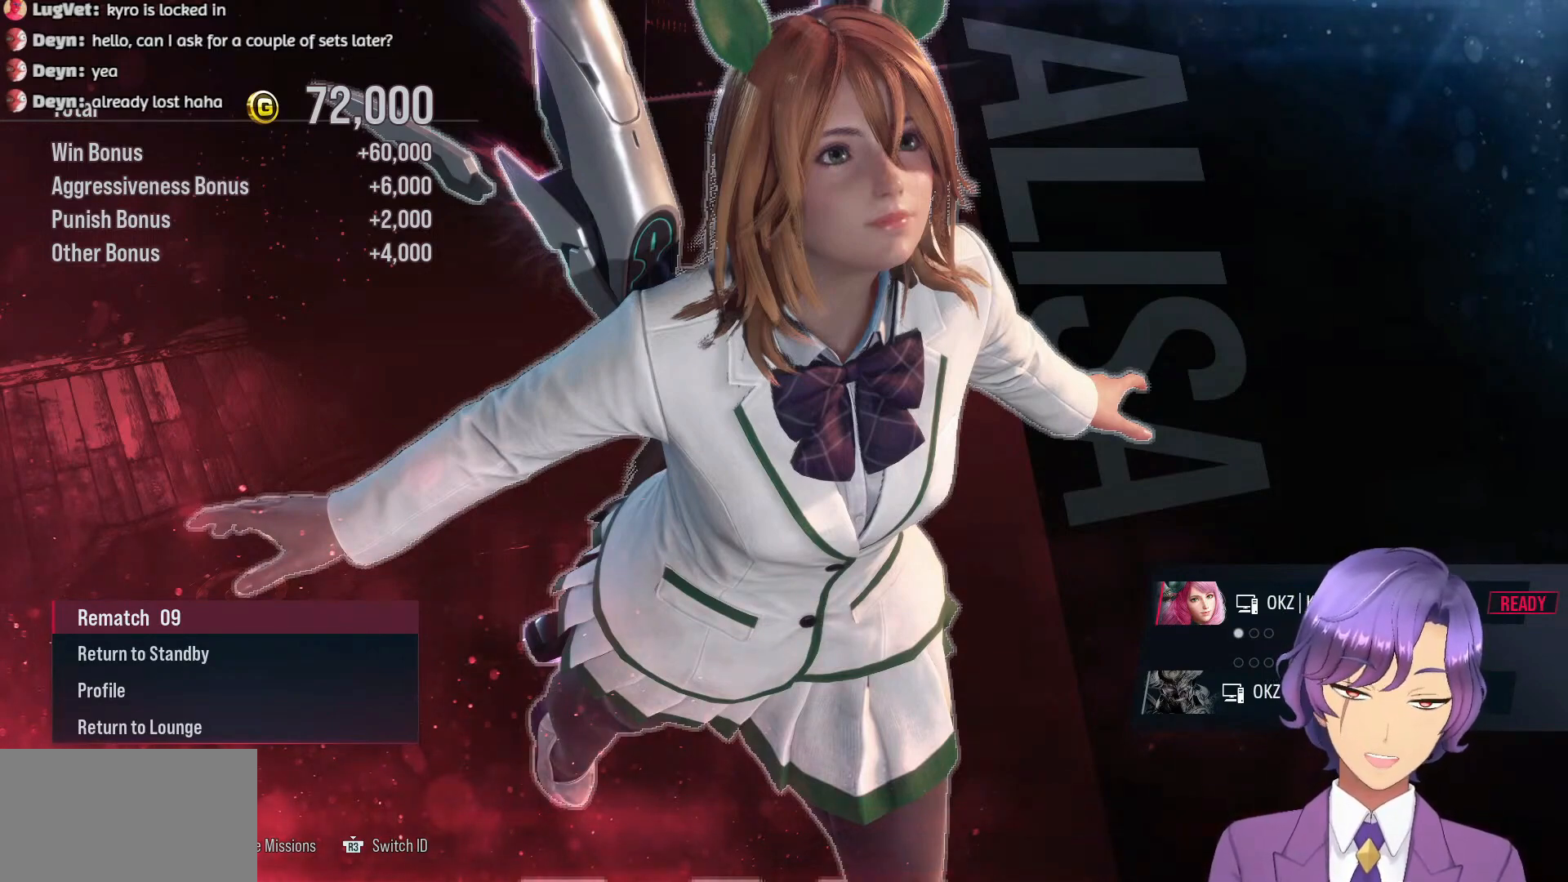
{"buttons": [], "events": [[83, "CROSS", "up"]]}